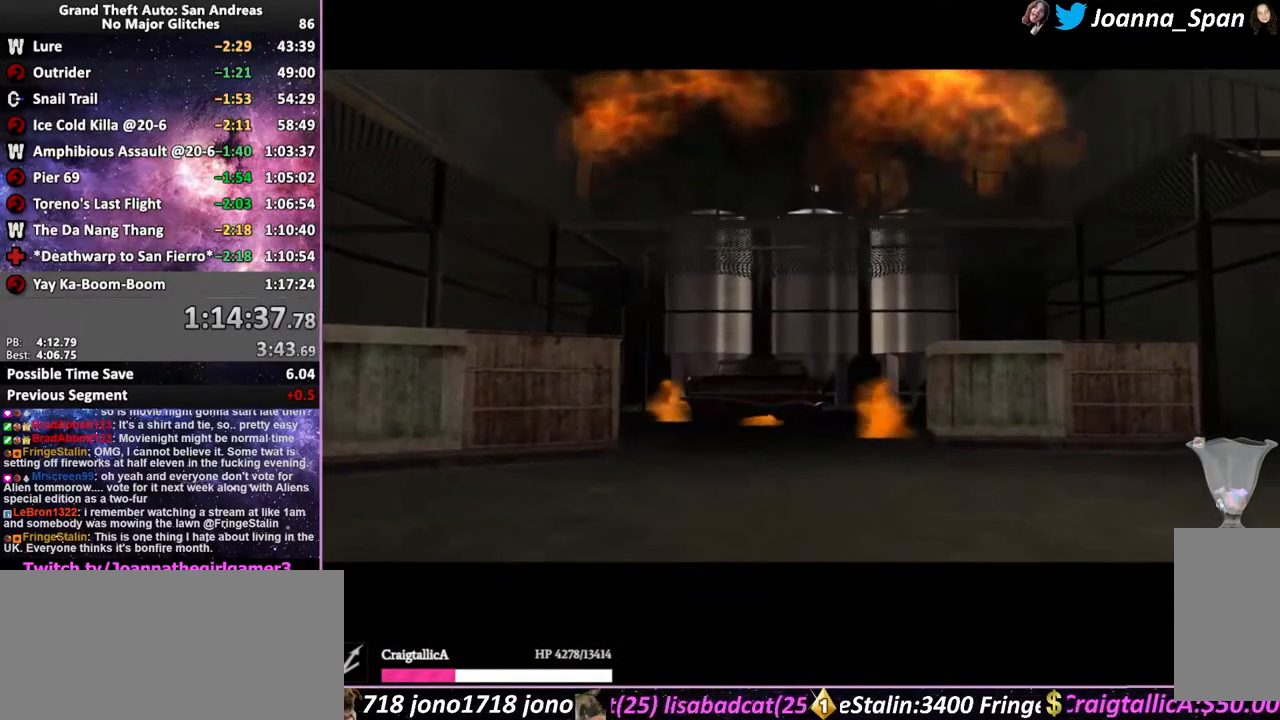
Gameplay with keyboard and mouse; each line is a JSON object with the keys and mouse buttons held at the frame after it. "events" lists presses ("down") and releases ("up") of ".", "/", "0", "1", "2", "3", "4", "5", "6", "7", "8", "9", "a", "alt_l", "alt_r", "b", "backslash", "backspace", "c", "caps_lock", "comma", "ctrl_l", "ctrl_r", "d", "down", "e", "equals", "escape", "f", "f1", "f10", "f11", "f12", "f2", "f3", "f4", "f5", "f6", "f7", "f8", "f9", "g", "h", "i", "j", "k", "l", "lbracket", "left", "m", "minus", "n", "o", "p", "q", "quote", "r", "rbracket", "return", "right", "s", "semicolon", "shift_l", "shift_r", "space", "super", "t", "tab", "tilde", "u", "up", "v", "w", "x", "y", "z", "mouse_left", "mouse_wheel", "mouse_right", "mouse_mb4" and "mouse_mb5" between this image and that frame as [ms after this image, input, new state], when the widget could be followed in between. "mouse_left", "mouse_wheel", "mouse_right", "mouse_mb4", "mouse_mb5" = the "left", "wheel", "right", "mb4", "mb5" buttons of the "mouse" list. No other keys are recorded. "wheel" means that the mouse wheel is clicked or scrolled. Not read: mouse_move.
{"keys": ["f5", "w"], "mouse": [], "events": [[67, "f5", "up"], [67, "w", "up"], [184, "f5", "down"], [184, "w", "down"], [334, "shift_l", "down"], [450, "shift_l", "up"]]}
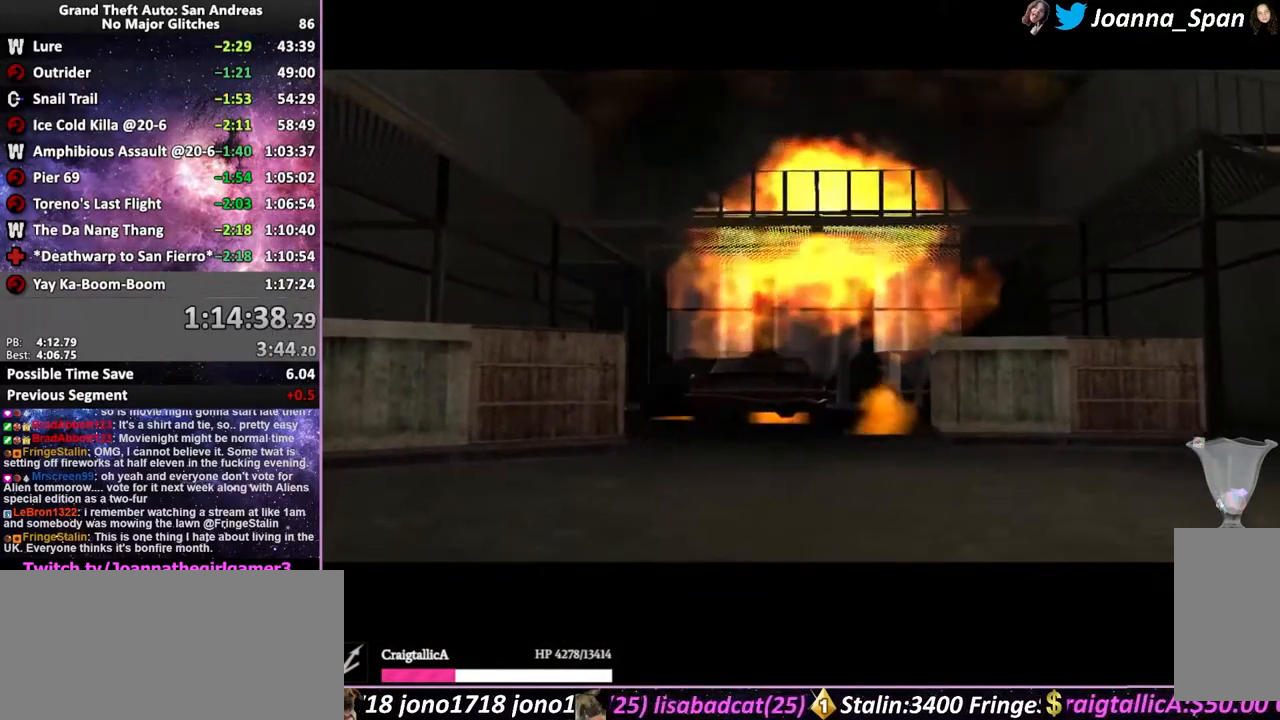
{"keys": ["f5", "w"], "mouse": [], "events": [[34, "shift_l", "down"], [117, "shift_l", "up"], [184, "shift_l", "down"], [284, "shift_l", "up"], [367, "shift_l", "down"], [451, "shift_l", "up"]]}
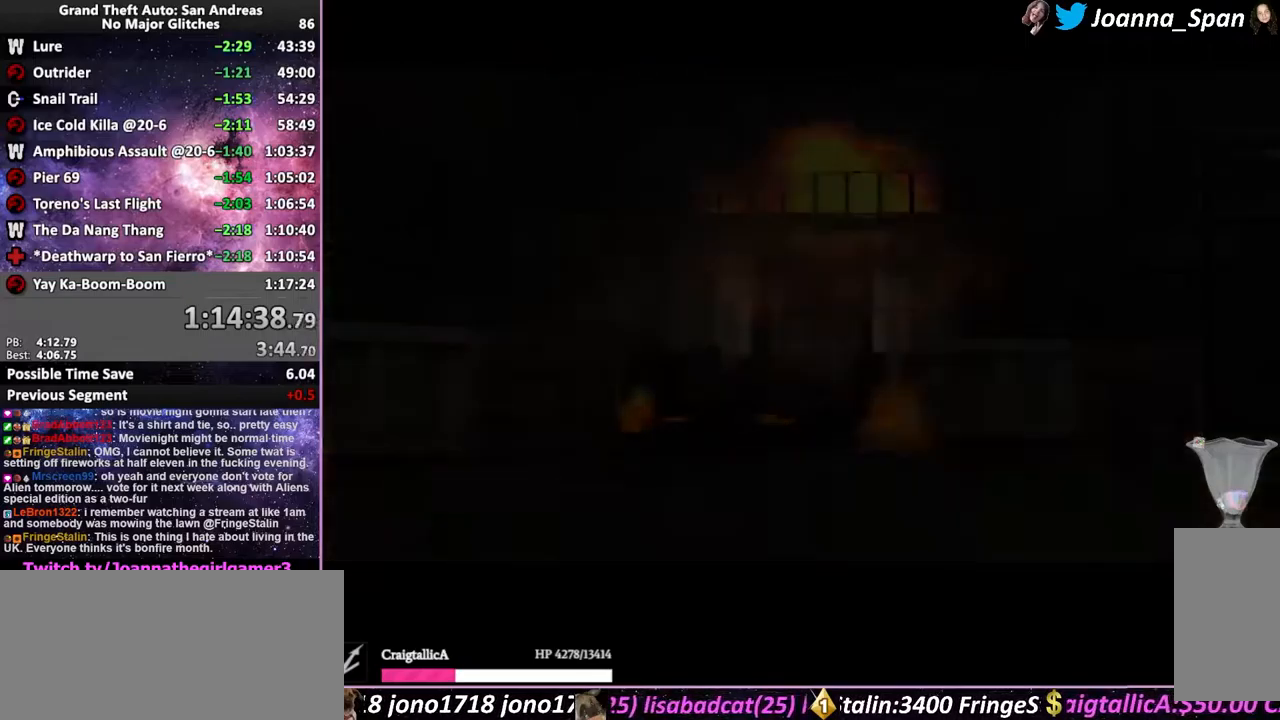
{"keys": ["f5", "shift_l", "w"], "mouse": [], "events": [[33, "shift_l", "down"], [116, "shift_l", "up"], [300, "shift_l", "down"], [400, "shift_l", "up"], [483, "shift_l", "down"]]}
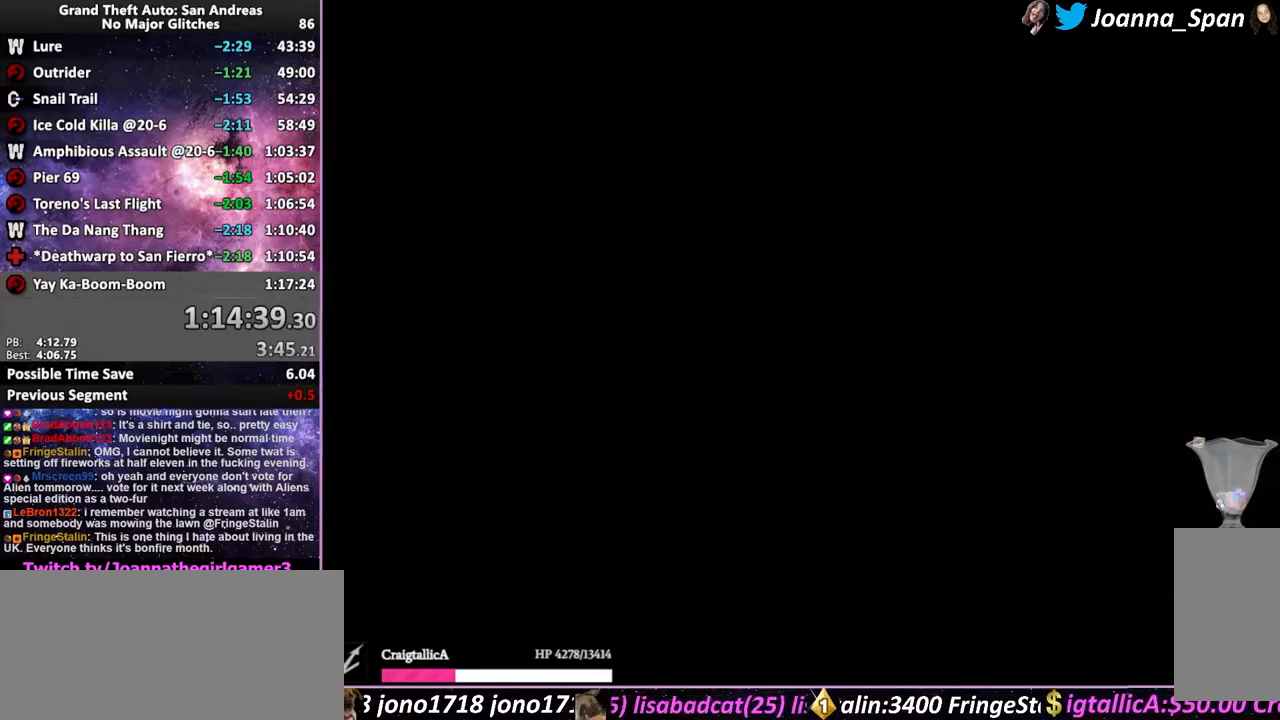
{"keys": ["f5", "w"], "mouse": [], "events": [[66, "shift_l", "up"], [166, "shift_l", "down"], [250, "shift_l", "up"], [333, "shift_l", "down"], [433, "shift_l", "up"]]}
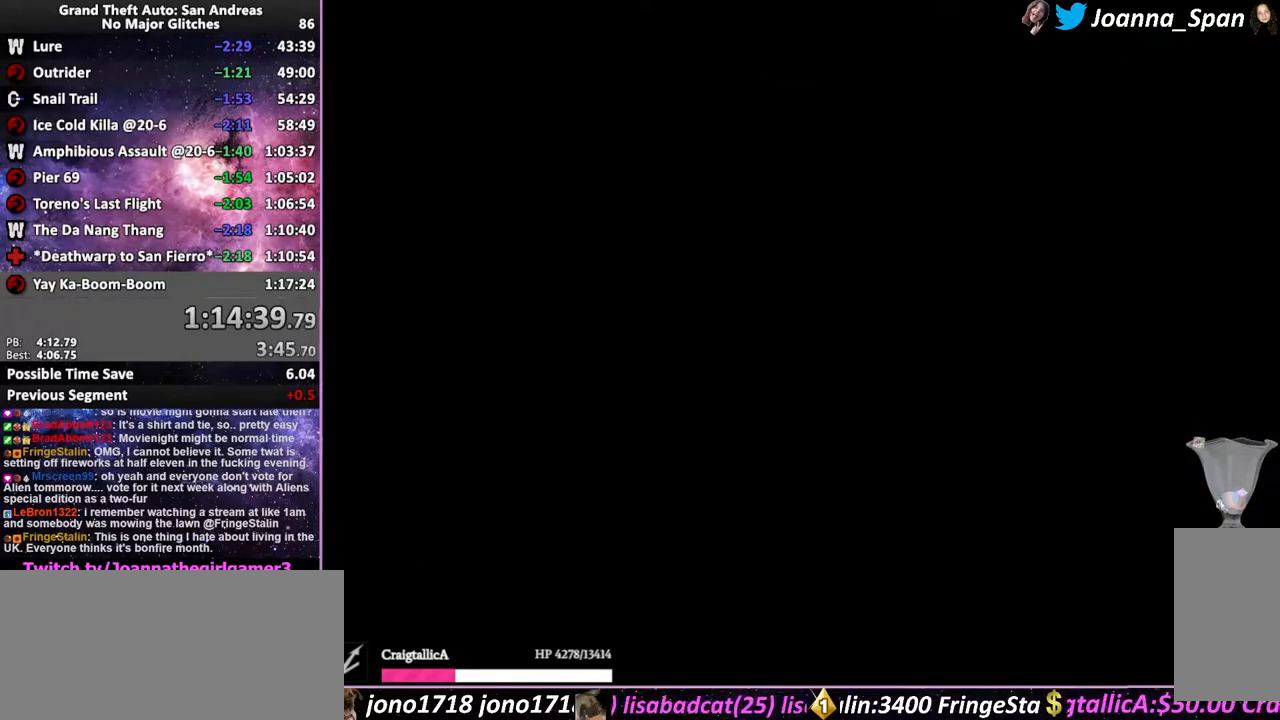
{"keys": ["f5", "w"], "mouse": [], "events": [[16, "shift_l", "down"], [100, "shift_l", "up"], [200, "shift_l", "down"], [300, "shift_l", "up"], [383, "shift_l", "down"], [433, "shift_l", "up"]]}
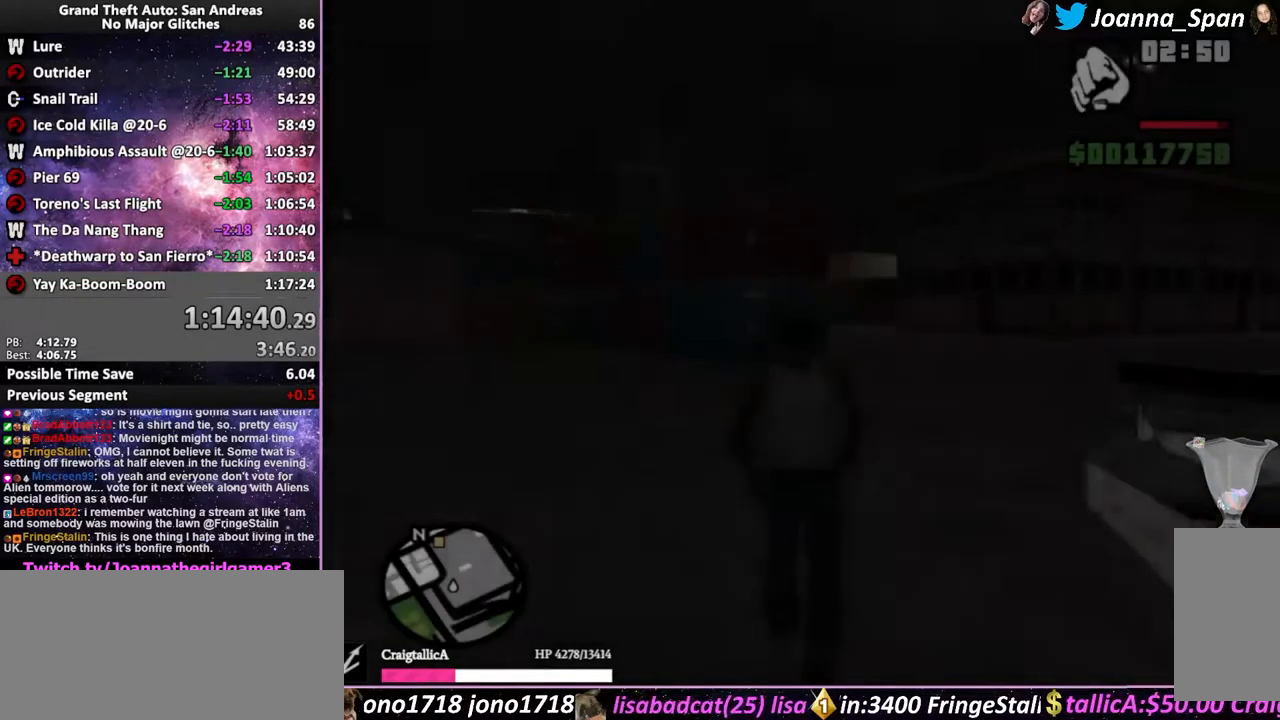
{"keys": ["f5", "w"], "mouse": [], "events": [[50, "shift_l", "down"], [116, "shift_l", "up"], [216, "shift_l", "down"], [300, "shift_l", "up"], [383, "shift_l", "down"], [466, "shift_l", "up"]]}
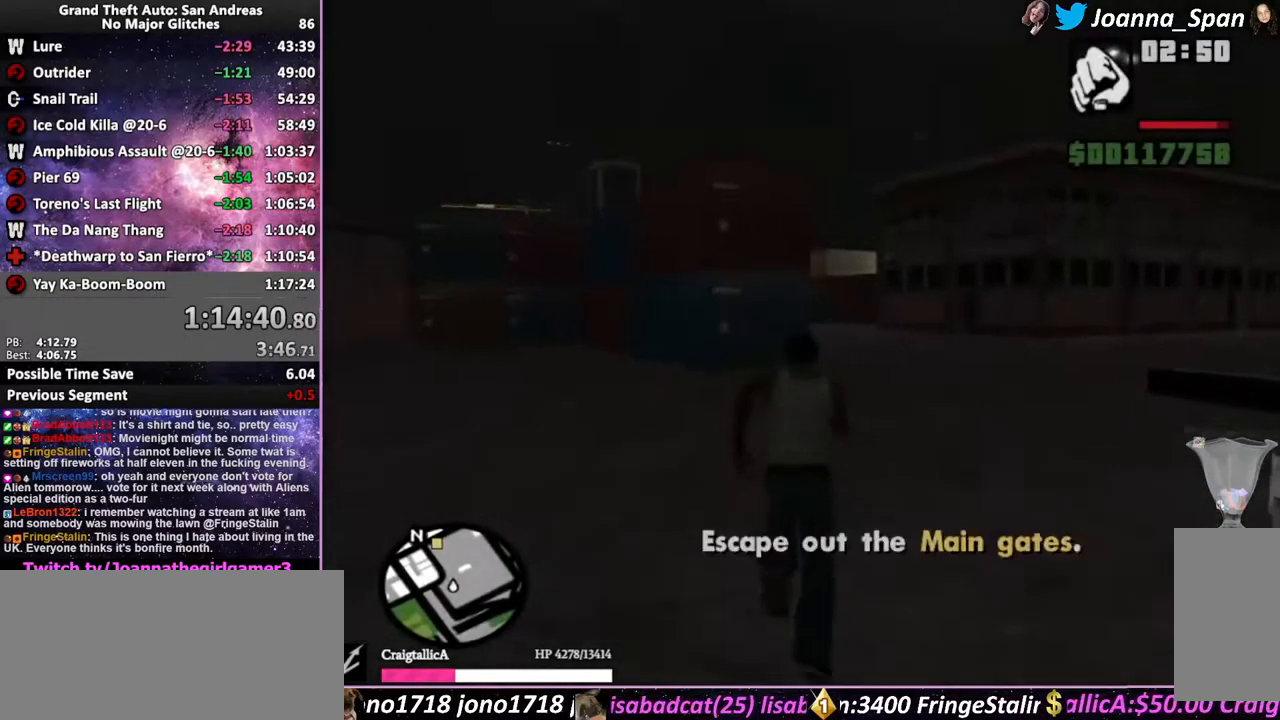
{"keys": ["f5", "w"], "mouse": [], "events": [[50, "shift_l", "down"], [116, "shift_l", "up"], [216, "shift_l", "down"], [283, "shift_l", "up"], [366, "shift_l", "down"], [433, "shift_l", "up"]]}
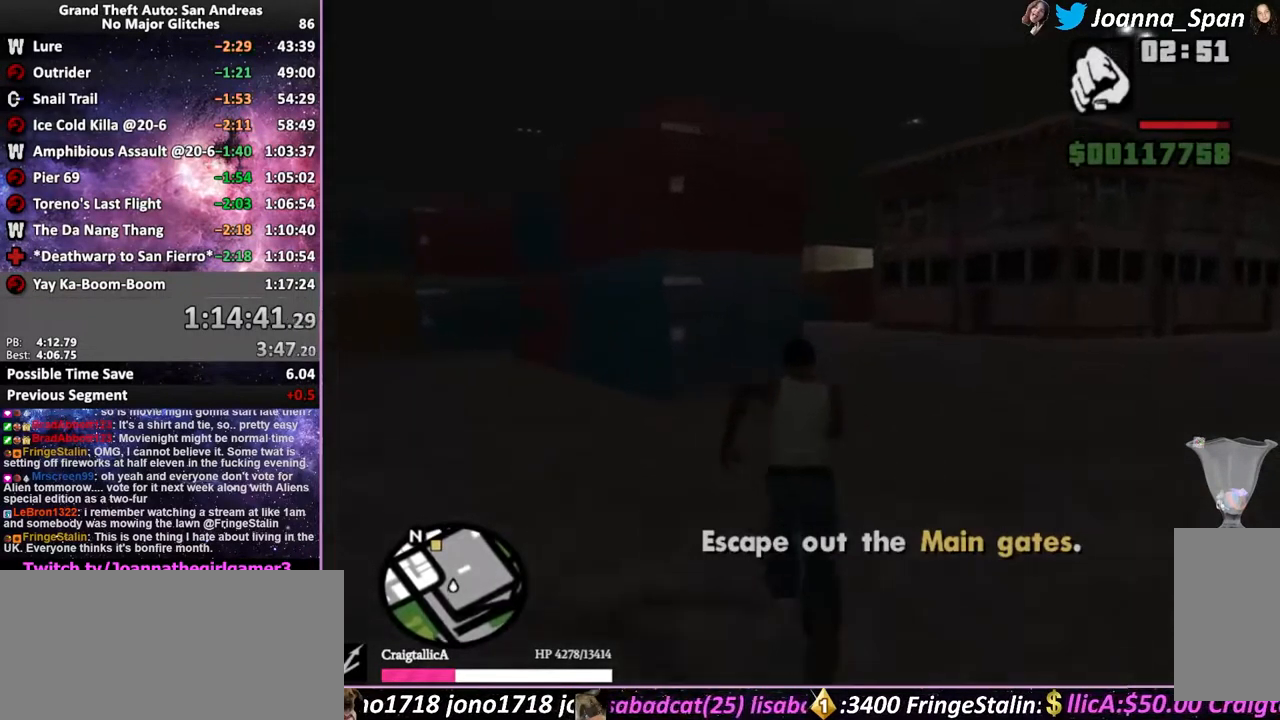
{"keys": ["f5", "w"], "mouse": [], "events": [[16, "shift_l", "down"], [100, "shift_l", "up"], [200, "shift_l", "down"], [266, "shift_l", "up"], [366, "shift_l", "down"], [450, "shift_l", "up"]]}
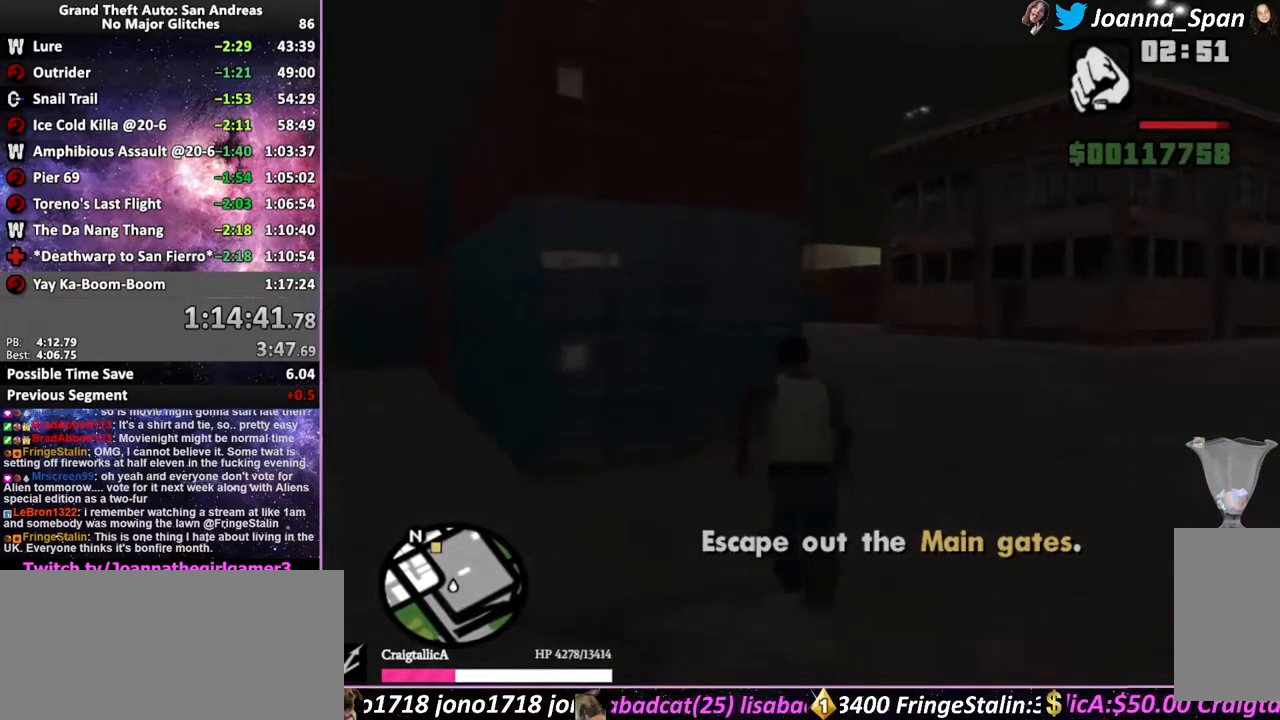
{"keys": ["f5", "w"], "mouse": [], "events": [[33, "shift_l", "down"], [83, "shift_l", "up"], [183, "shift_l", "down"], [250, "shift_l", "up"], [316, "shift_l", "down"], [400, "shift_l", "up"]]}
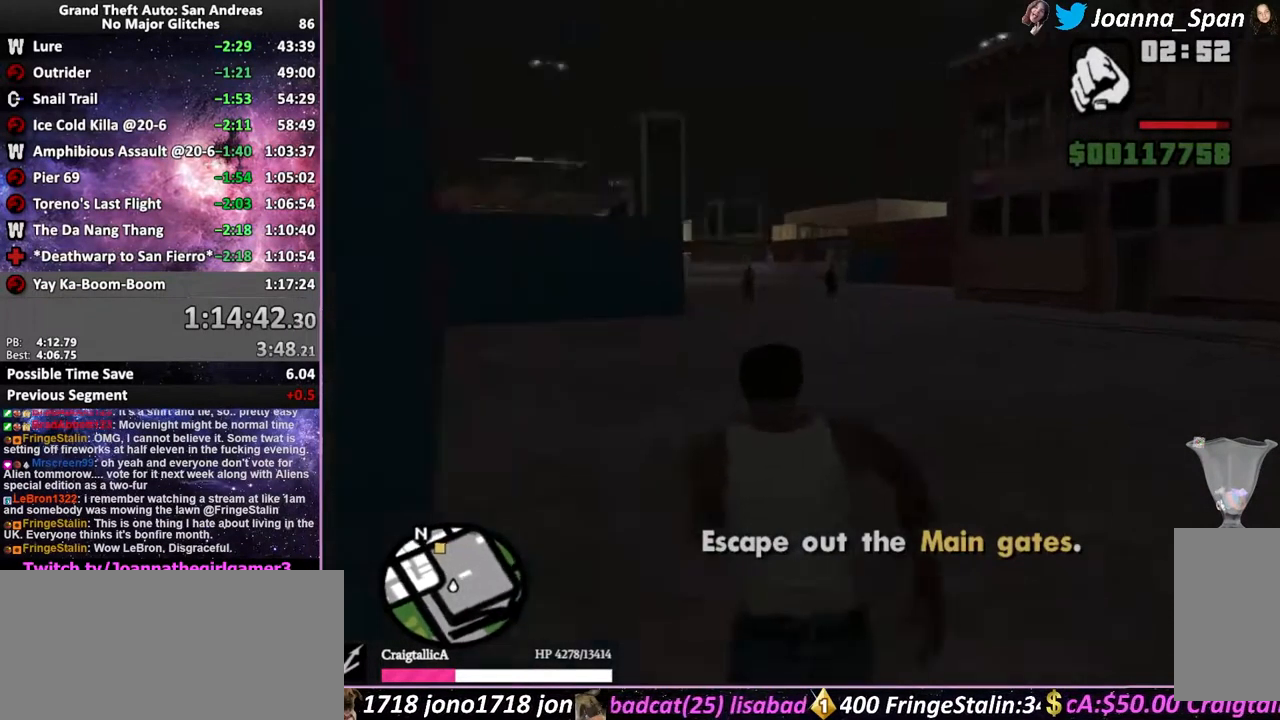
{"keys": ["f5", "w"], "mouse": [], "events": [[66, "shift_l", "down"], [150, "shift_l", "up"], [233, "shift_l", "down"], [316, "shift_l", "up"], [416, "shift_l", "down"], [483, "shift_l", "up"]]}
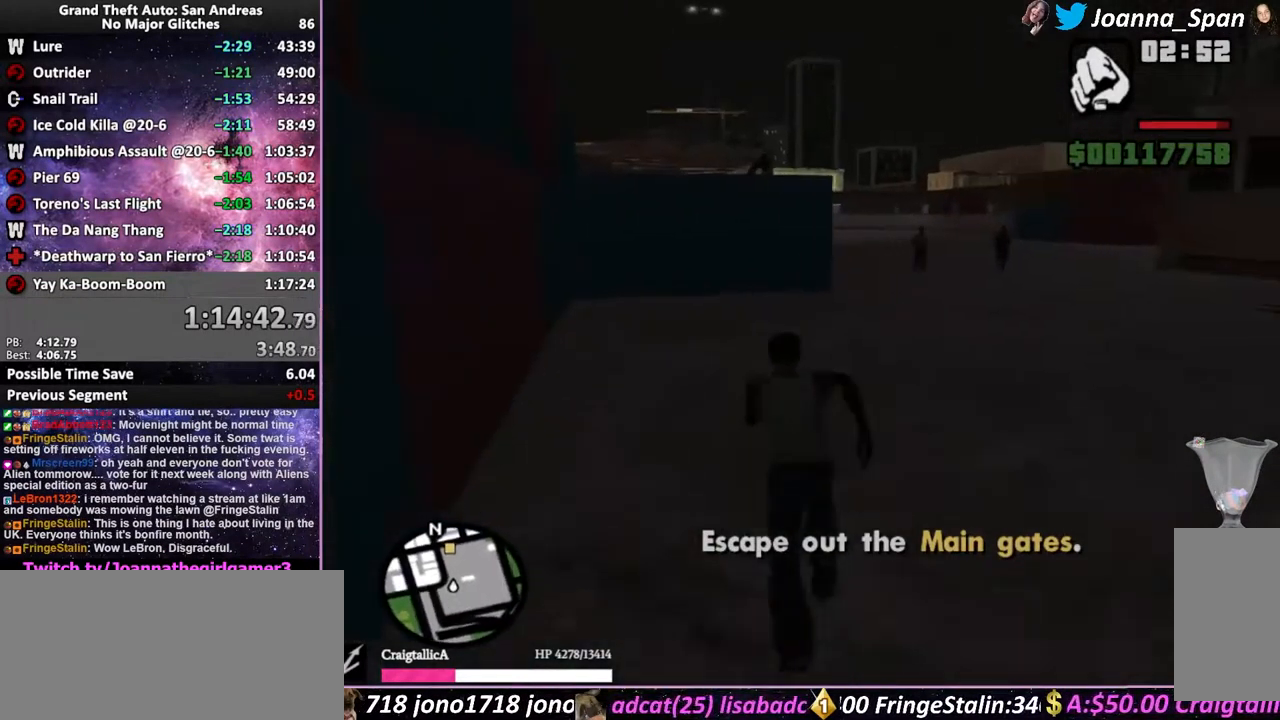
{"keys": ["f5", "w"], "mouse": [], "events": [[66, "shift_l", "down"], [133, "shift_l", "up"], [200, "shift_l", "down"], [283, "shift_l", "up"], [383, "shift_l", "down"], [450, "shift_l", "up"]]}
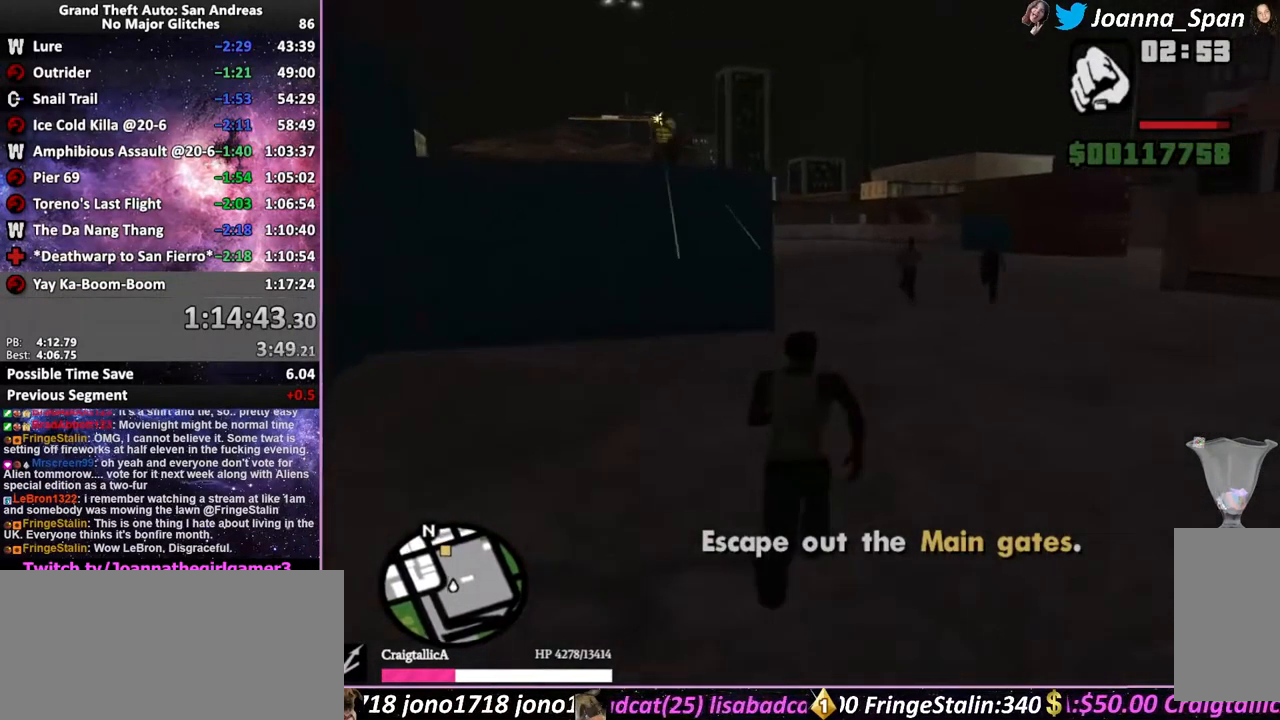
{"keys": ["f5", "w"], "mouse": [], "events": [[33, "shift_l", "down"], [116, "shift_l", "up"], [217, "shift_l", "down"], [283, "shift_l", "up"], [383, "shift_l", "down"], [450, "shift_l", "up"]]}
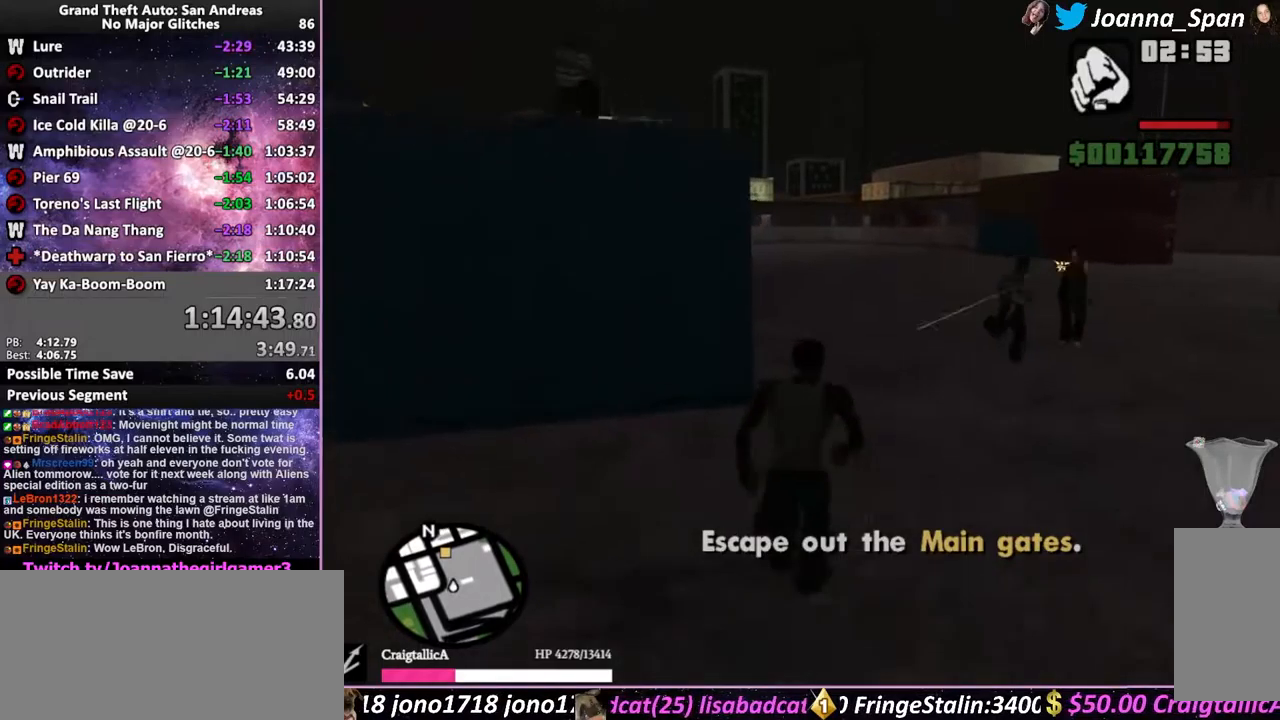
{"keys": ["f5", "w"], "mouse": [], "events": [[33, "shift_l", "down"], [117, "shift_l", "up"], [217, "shift_l", "down"], [283, "shift_l", "up"], [383, "shift_l", "down"], [433, "shift_l", "up"]]}
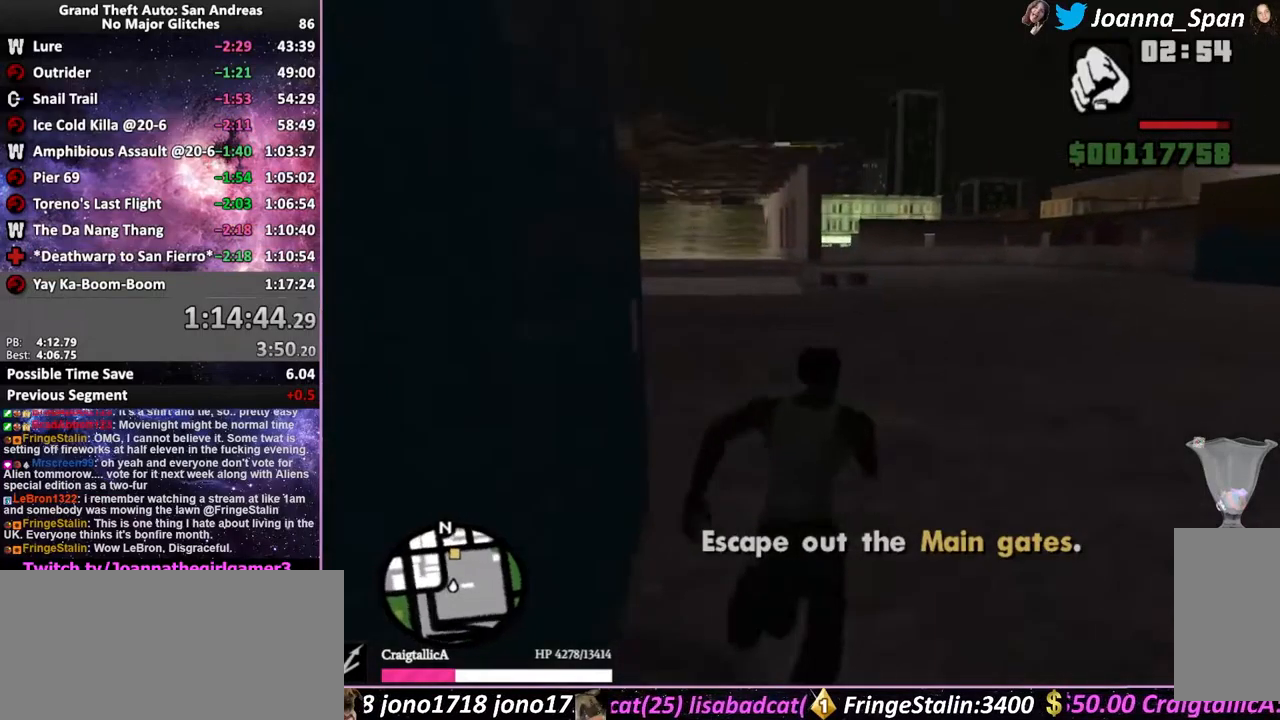
{"keys": ["f5", "w"], "mouse": [], "events": [[50, "shift_l", "down"], [117, "shift_l", "up"], [200, "shift_l", "down"], [283, "shift_l", "up"], [367, "shift_l", "down"], [450, "shift_l", "up"]]}
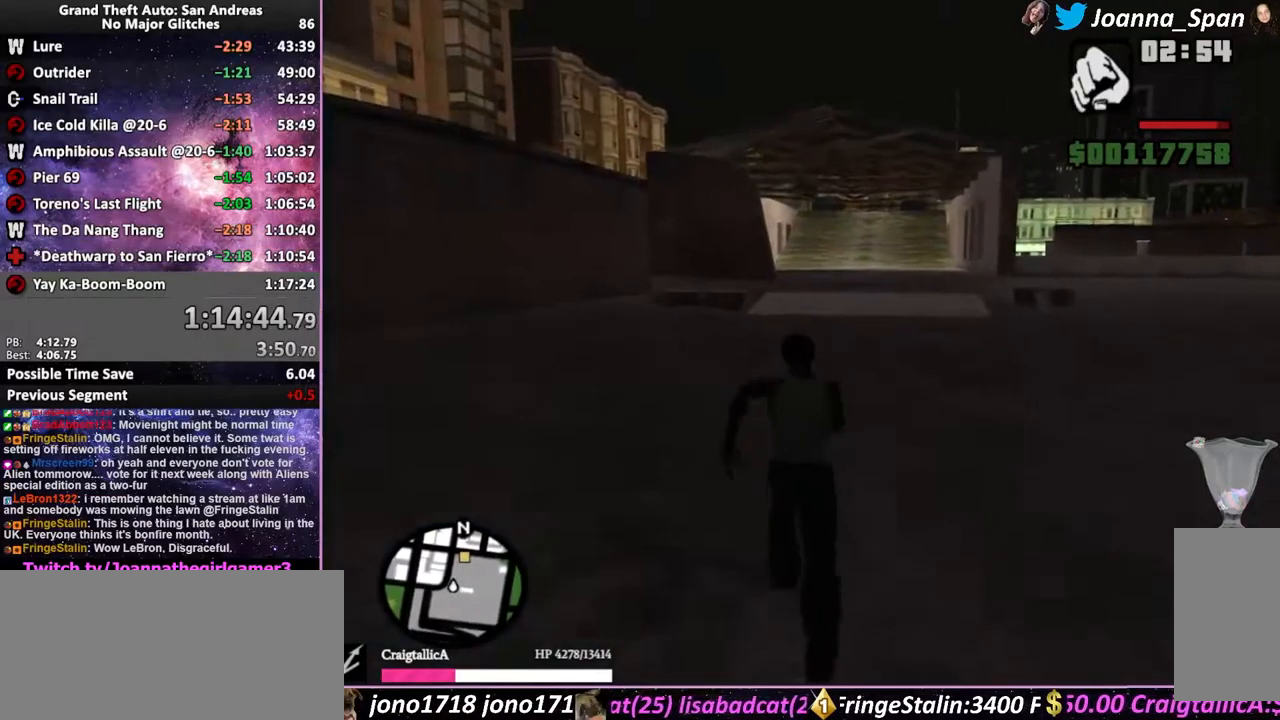
{"keys": ["f5", "shift_l", "w"], "mouse": [], "events": [[50, "shift_l", "down"], [133, "shift_l", "up"], [200, "shift_l", "down"], [267, "shift_l", "up"], [433, "shift_l", "down"]]}
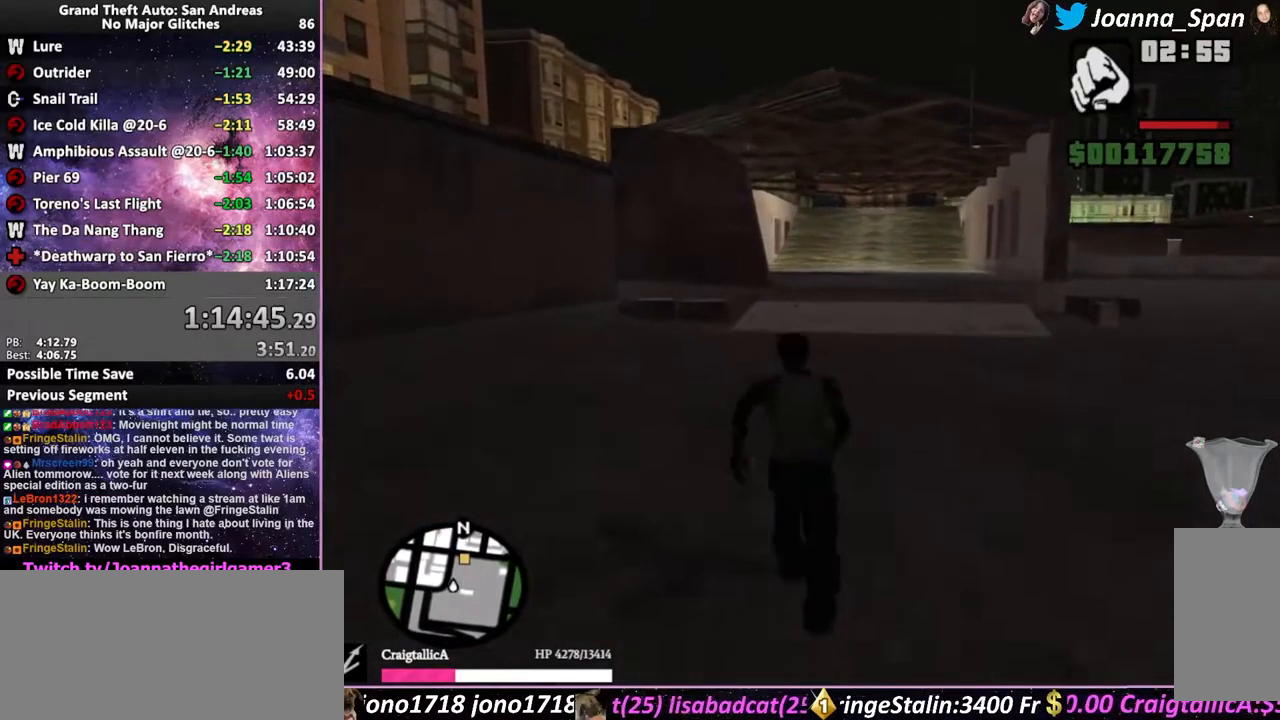
{"keys": ["f5", "shift_l", "w"], "mouse": [], "events": [[33, "shift_l", "up"], [133, "shift_l", "down"], [150, "f3", "down"], [200, "shift_l", "up"], [250, "f3", "up"], [283, "shift_l", "down"], [350, "shift_l", "up"], [467, "shift_l", "down"]]}
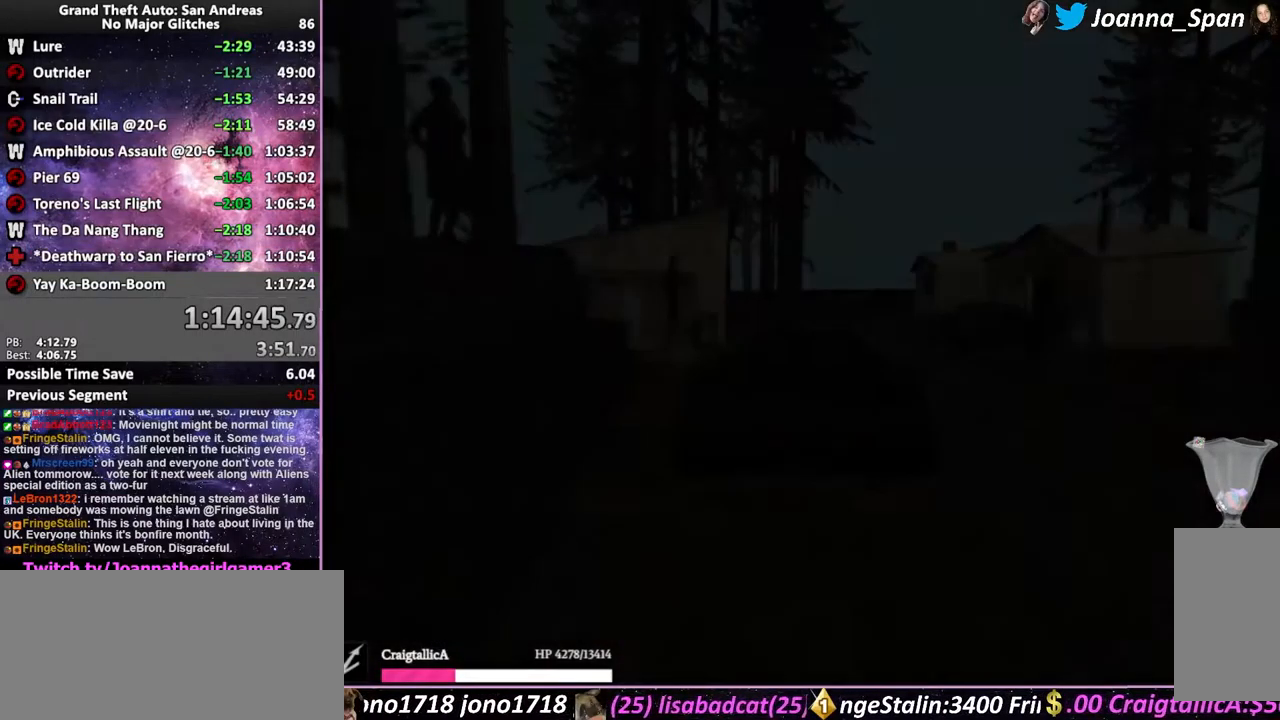
{"keys": ["f5", "w"], "mouse": [], "events": [[17, "shift_l", "up"], [67, "shift_l", "down"], [167, "shift_l", "up"], [233, "shift_l", "down"], [333, "shift_l", "up"], [400, "shift_l", "down"], [500, "shift_l", "up"]]}
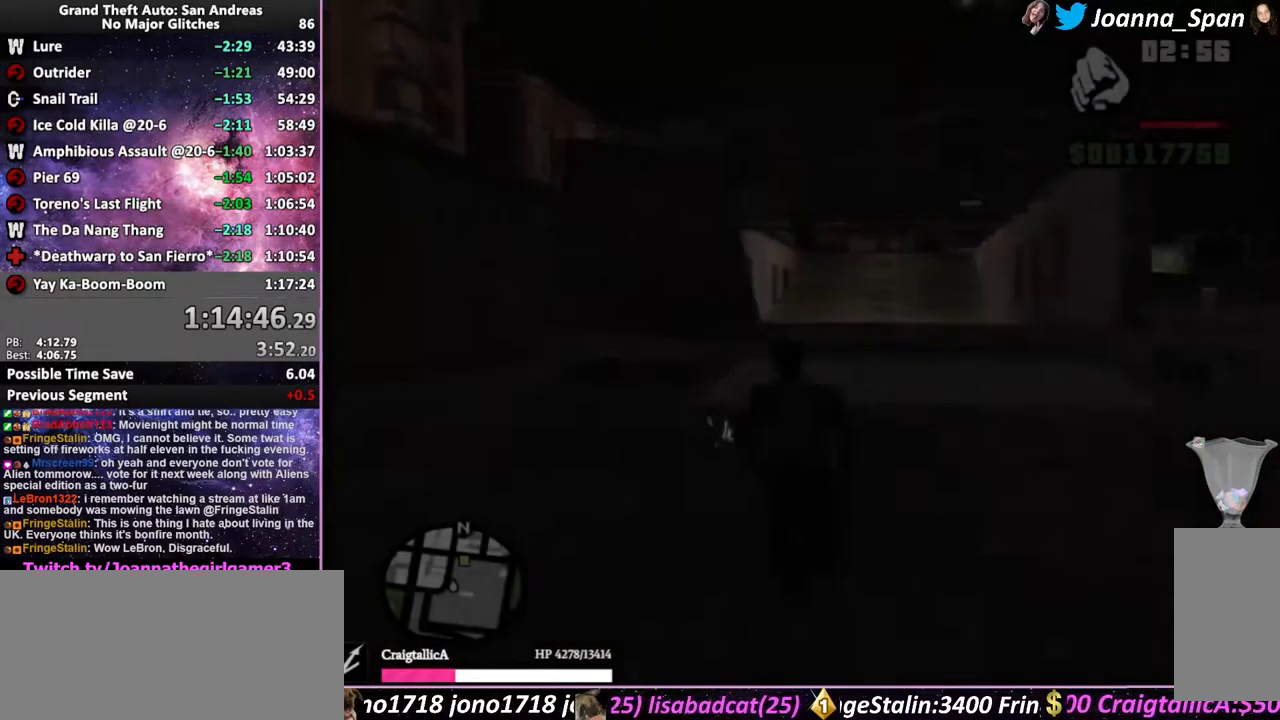
{"keys": ["f5", "shift_l", "w"], "mouse": [], "events": [[83, "shift_l", "down"], [133, "shift_l", "up"], [350, "shift_l", "down"], [417, "shift_l", "up"], [500, "shift_l", "down"]]}
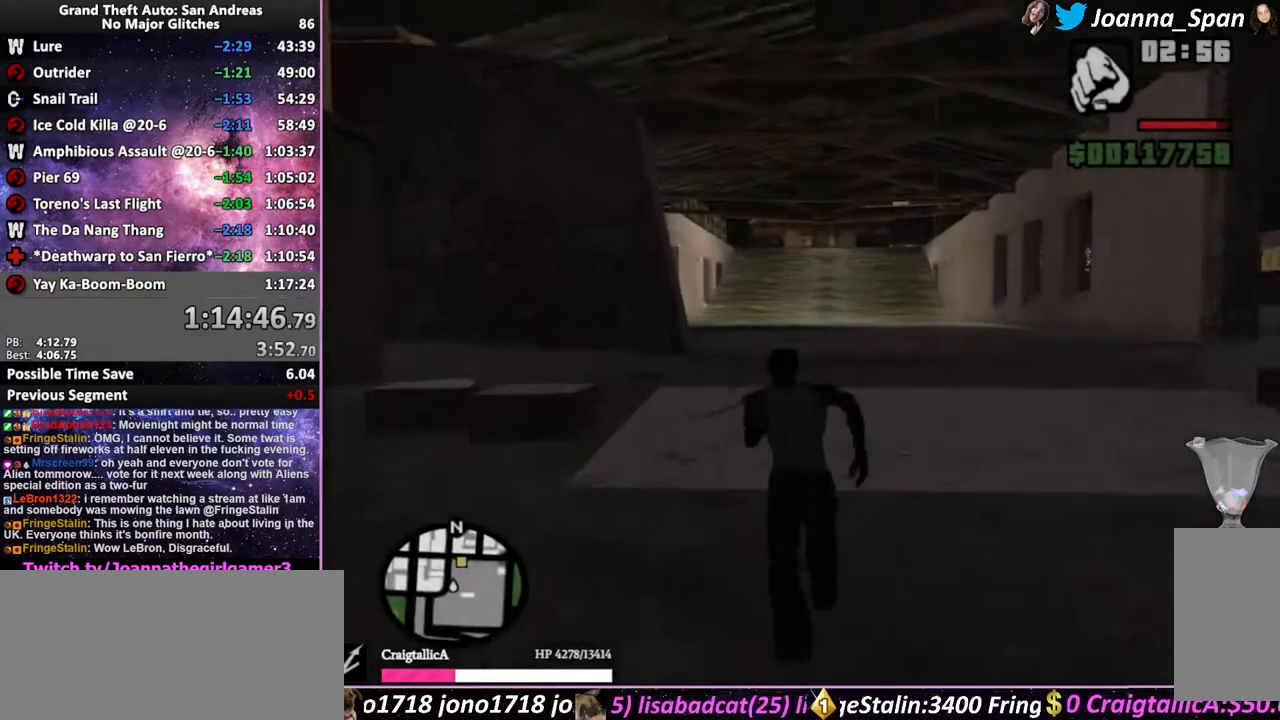
{"keys": ["f5", "w"], "mouse": [], "events": [[83, "shift_l", "up"], [167, "shift_l", "down"], [267, "shift_l", "up"], [350, "shift_l", "down"], [450, "shift_l", "up"]]}
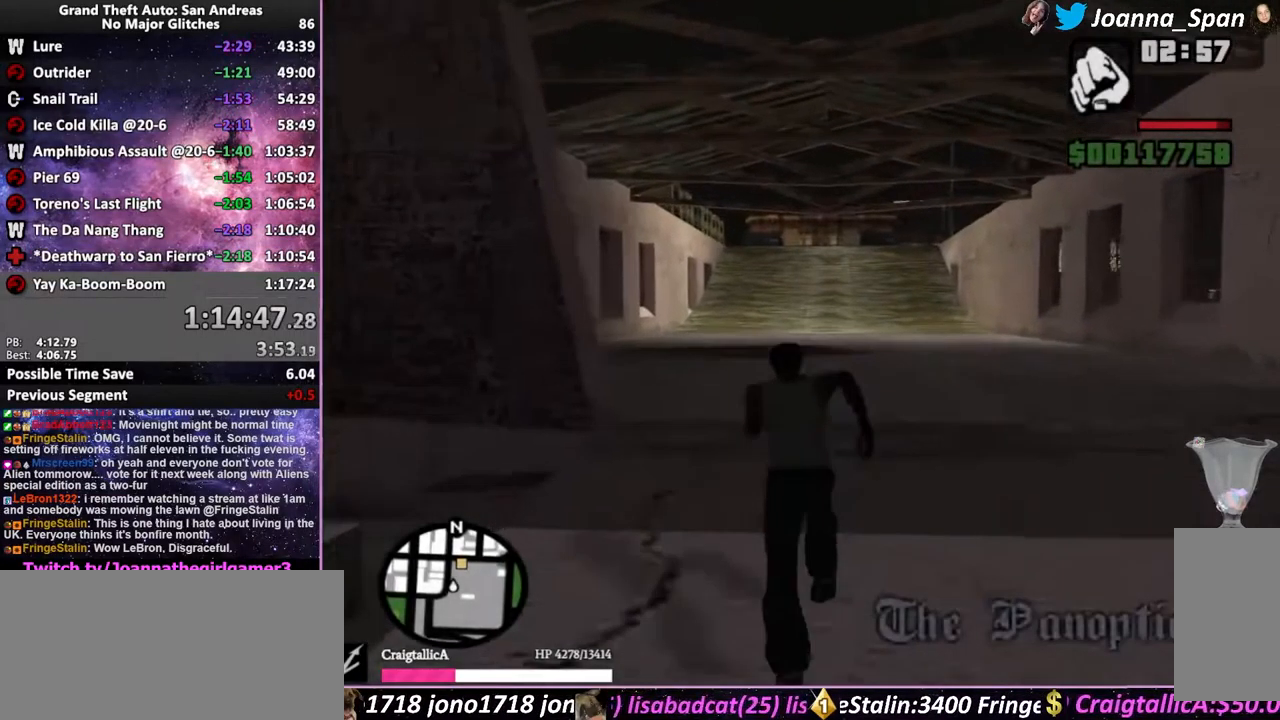
{"keys": ["f5", "shift_l", "w"], "mouse": [], "events": [[117, "shift_l", "down"], [200, "shift_l", "up"], [267, "shift_l", "down"], [383, "shift_l", "up"], [467, "shift_l", "down"]]}
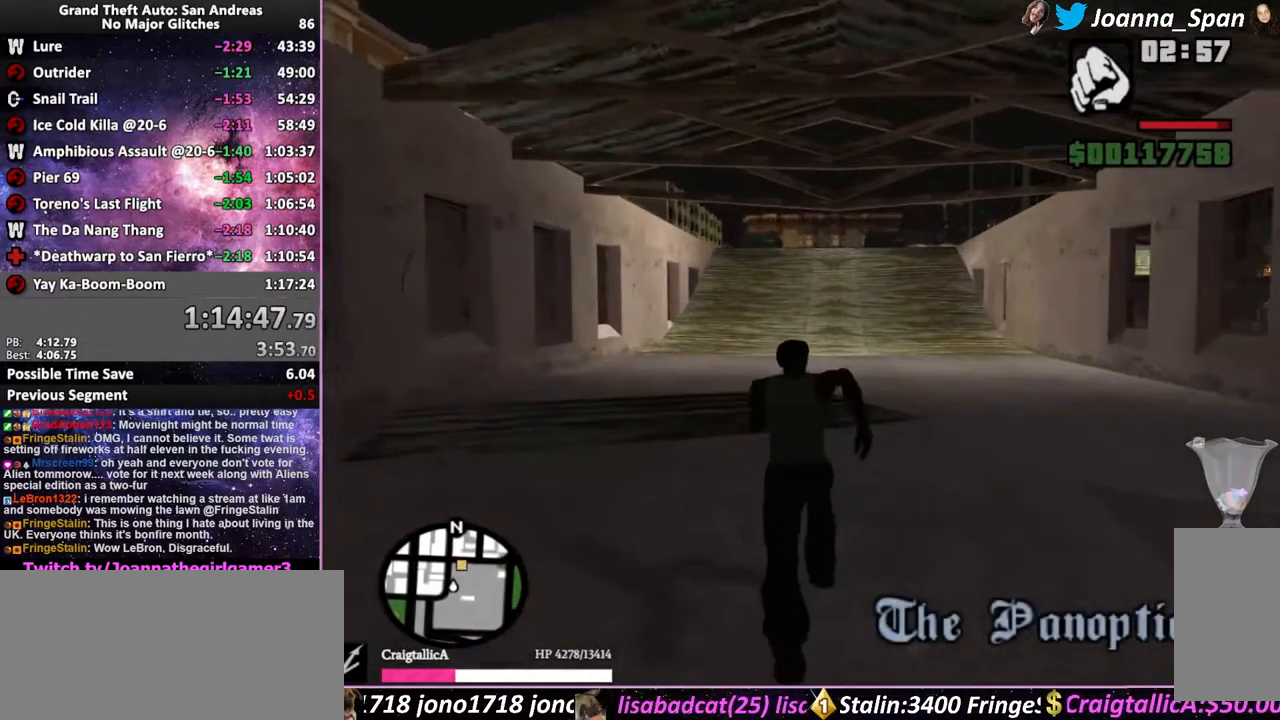
{"keys": ["f5", "w"], "mouse": [], "events": [[67, "shift_l", "up"], [133, "shift_l", "down"], [217, "shift_l", "up"], [400, "shift_l", "down"], [500, "shift_l", "up"]]}
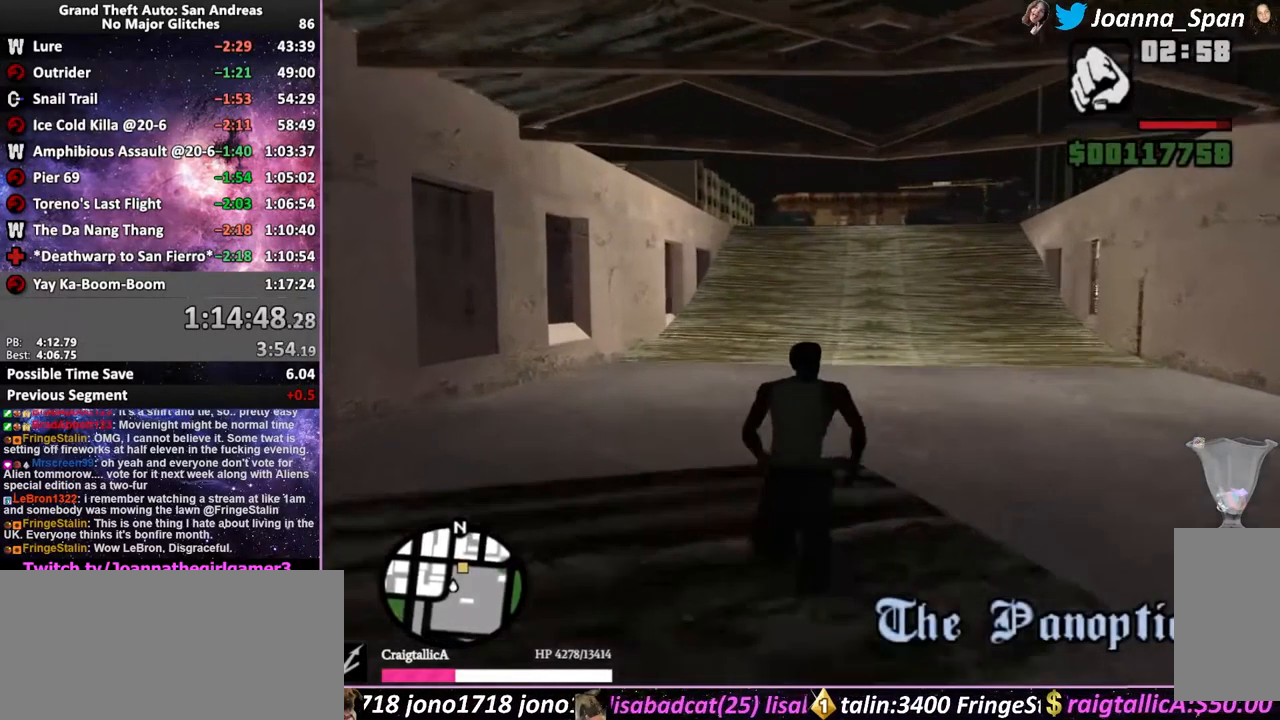
{"keys": ["f5", "shift_l", "w"], "mouse": [], "events": [[150, "shift_l", "down"], [217, "shift_l", "up"], [299, "shift_l", "down"], [399, "shift_l", "up"], [483, "shift_l", "down"]]}
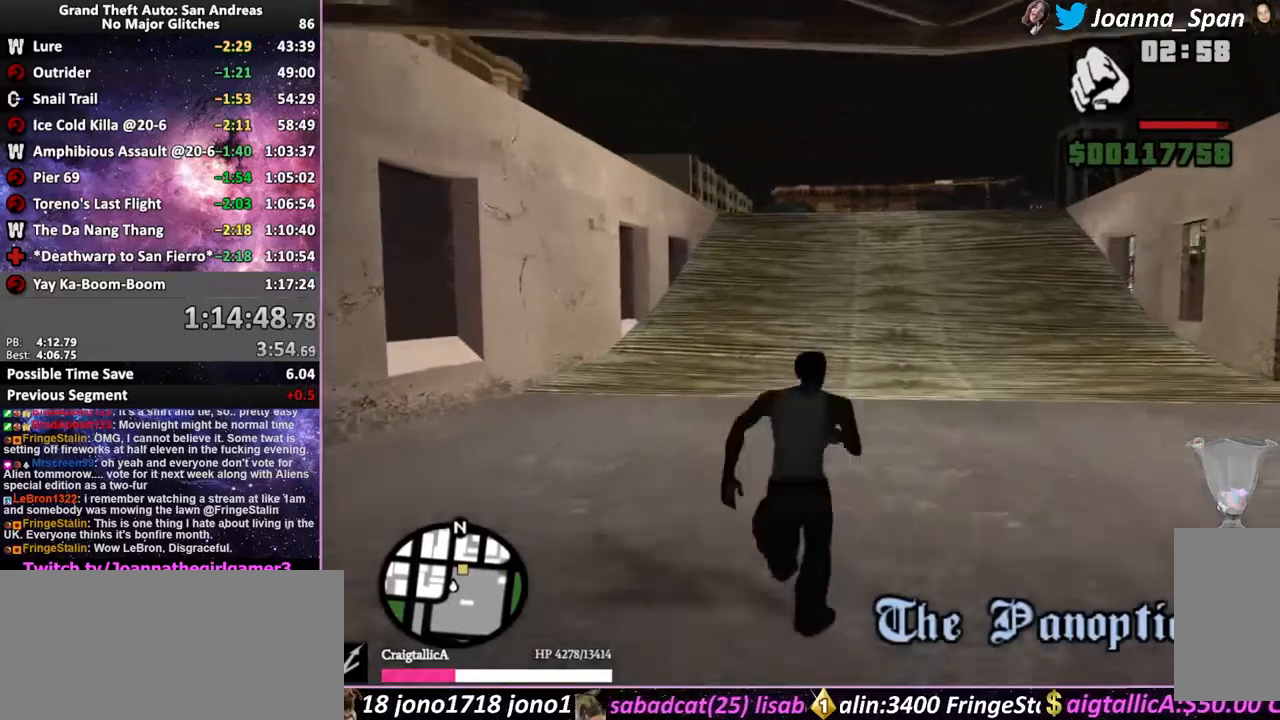
{"keys": ["f5", "shift_l", "w"], "mouse": [], "events": [[67, "shift_l", "up"], [150, "shift_l", "down"], [217, "shift_l", "up"], [284, "shift_l", "down"], [367, "shift_l", "up"], [467, "shift_l", "down"]]}
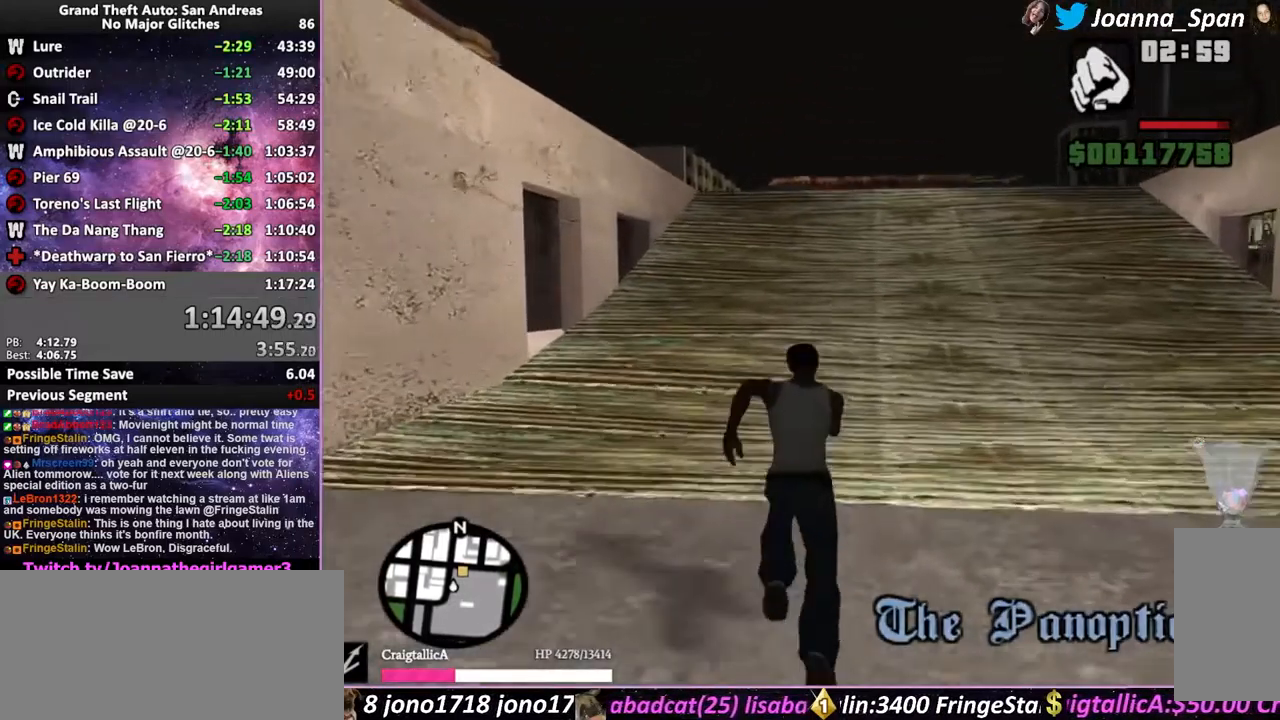
{"keys": ["f5", "w"], "mouse": [], "events": [[34, "shift_l", "up"], [134, "shift_l", "down"], [184, "shift_l", "up"], [284, "shift_l", "down"], [350, "shift_l", "up"], [450, "shift_l", "down"], [500, "shift_l", "up"]]}
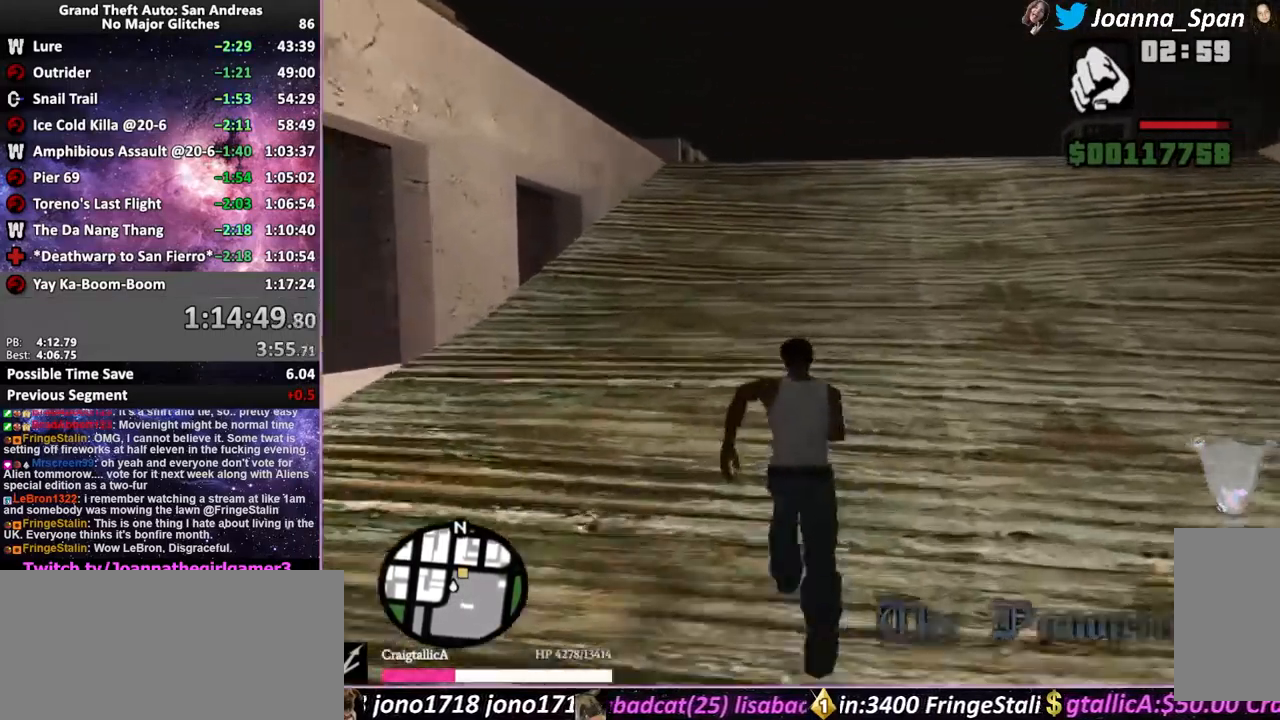
{"keys": ["f5", "w"], "mouse": [], "events": [[100, "shift_l", "down"], [150, "shift_l", "up"], [250, "shift_l", "down"], [317, "shift_l", "up"], [400, "shift_l", "down"], [467, "shift_l", "up"]]}
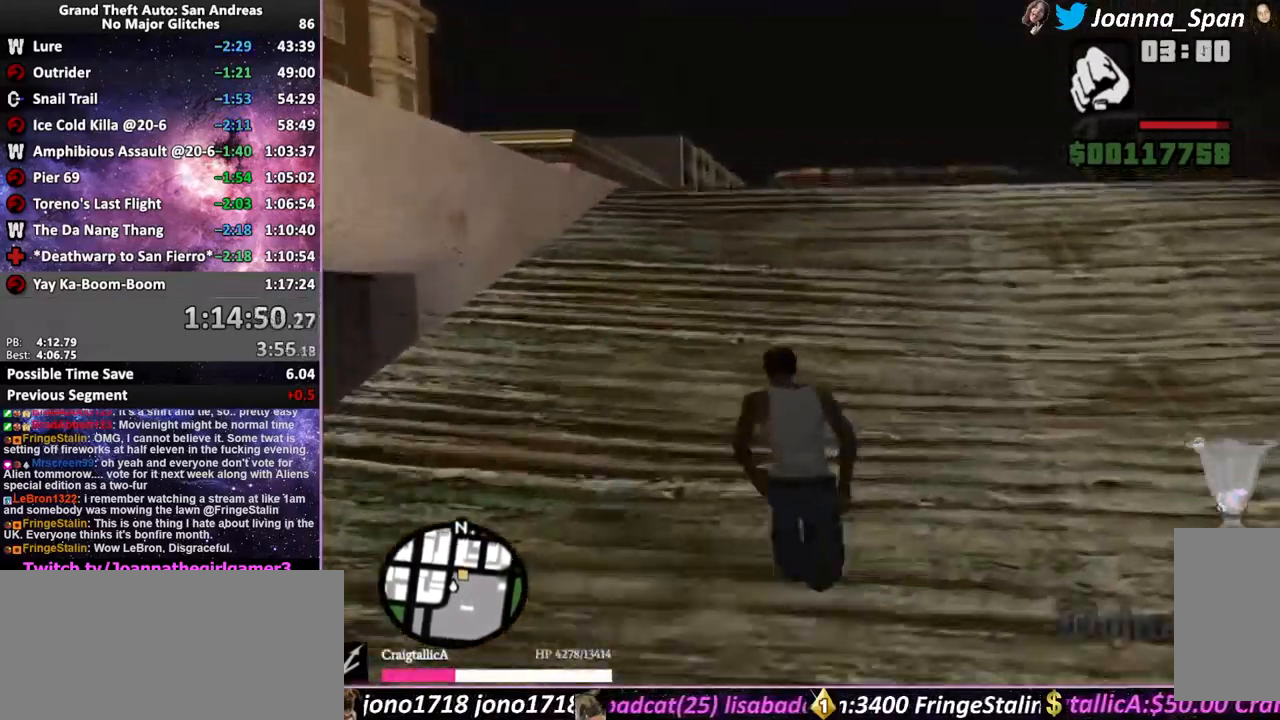
{"keys": ["f5", "shift_l", "w"], "mouse": [], "events": [[50, "shift_l", "down"]]}
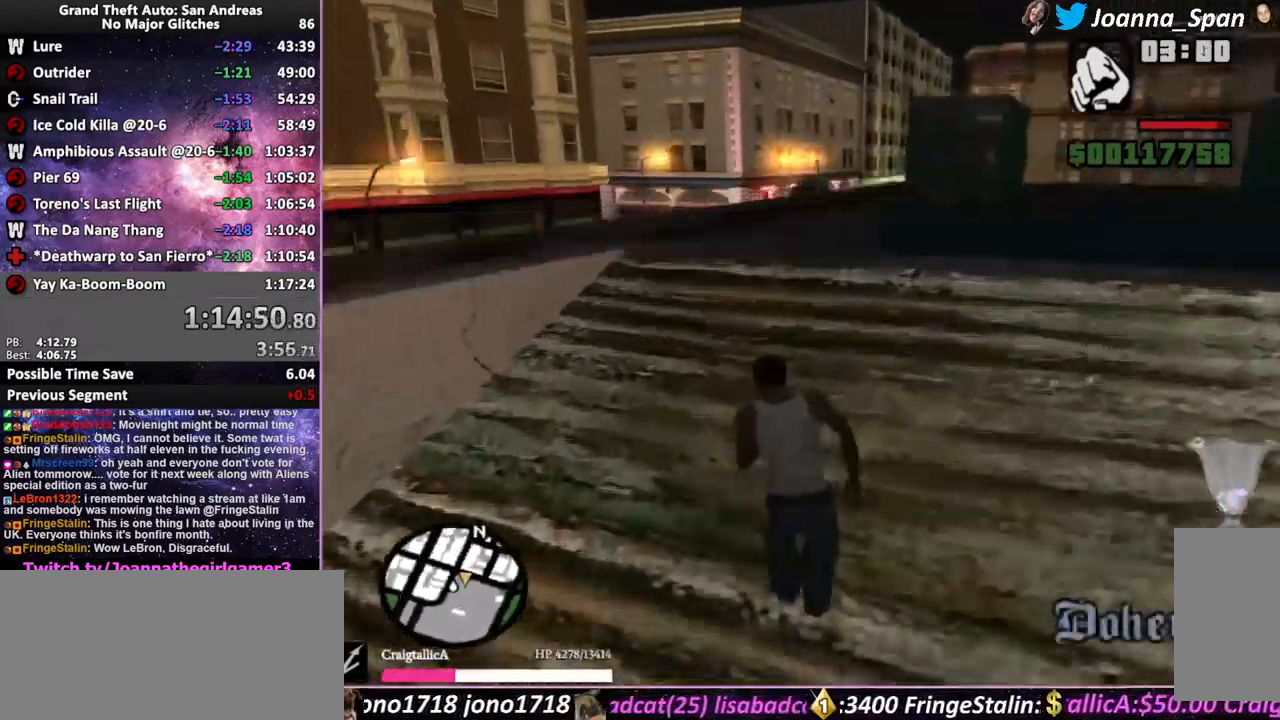
{"keys": ["f5", "shift_l", "w"], "mouse": [], "events": [[234, "space", "down"], [417, "space", "up"]]}
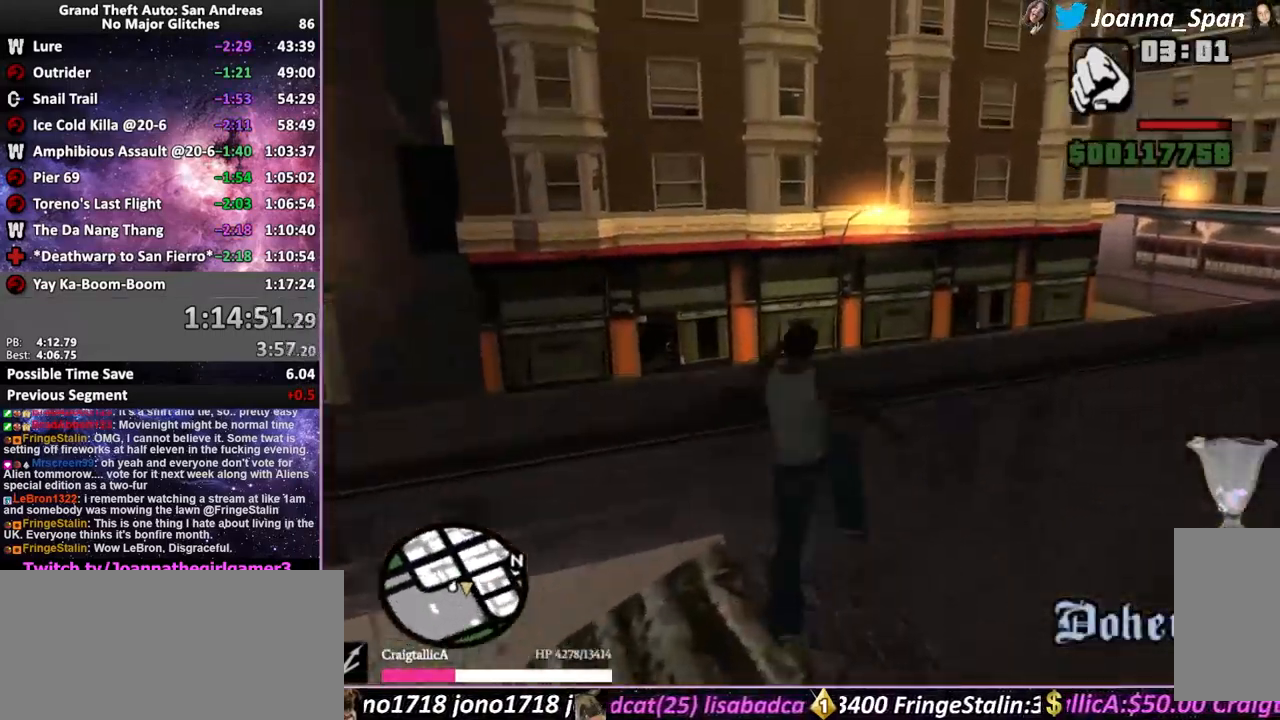
{"keys": ["f5", "shift_l", "w"], "mouse": [], "events": []}
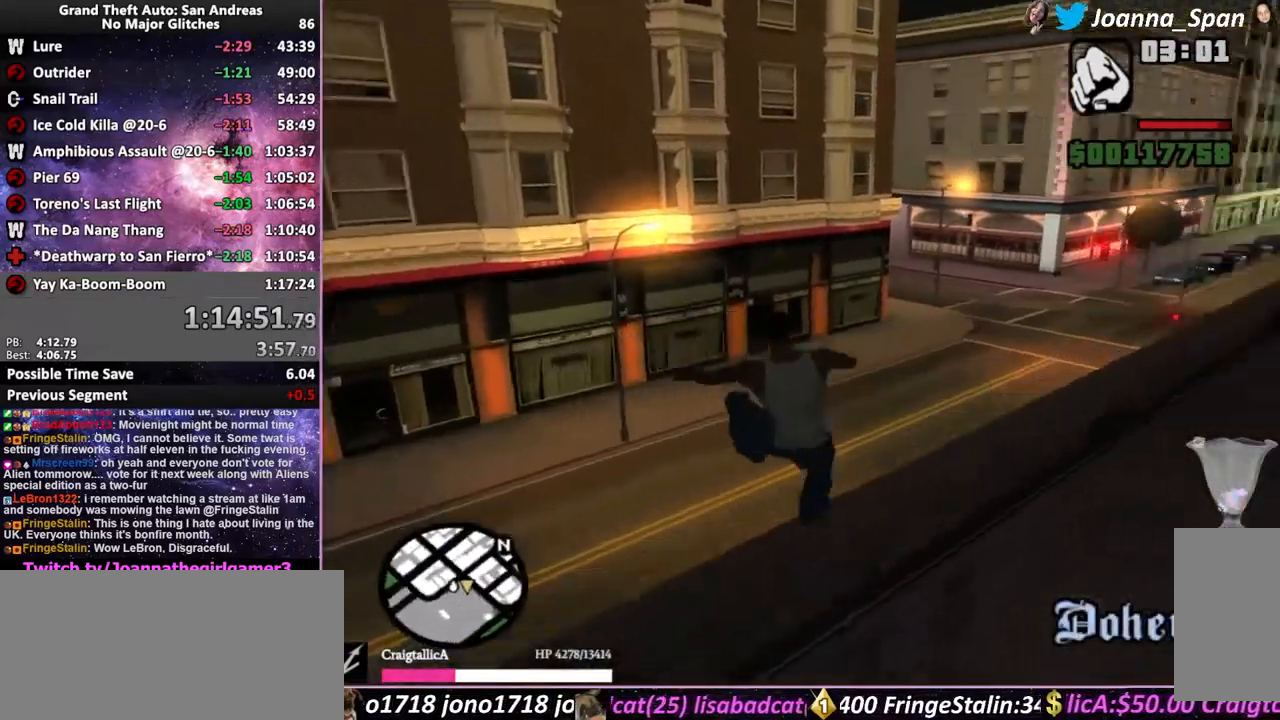
{"keys": ["f5", "shift_l", "w"], "mouse": [], "events": []}